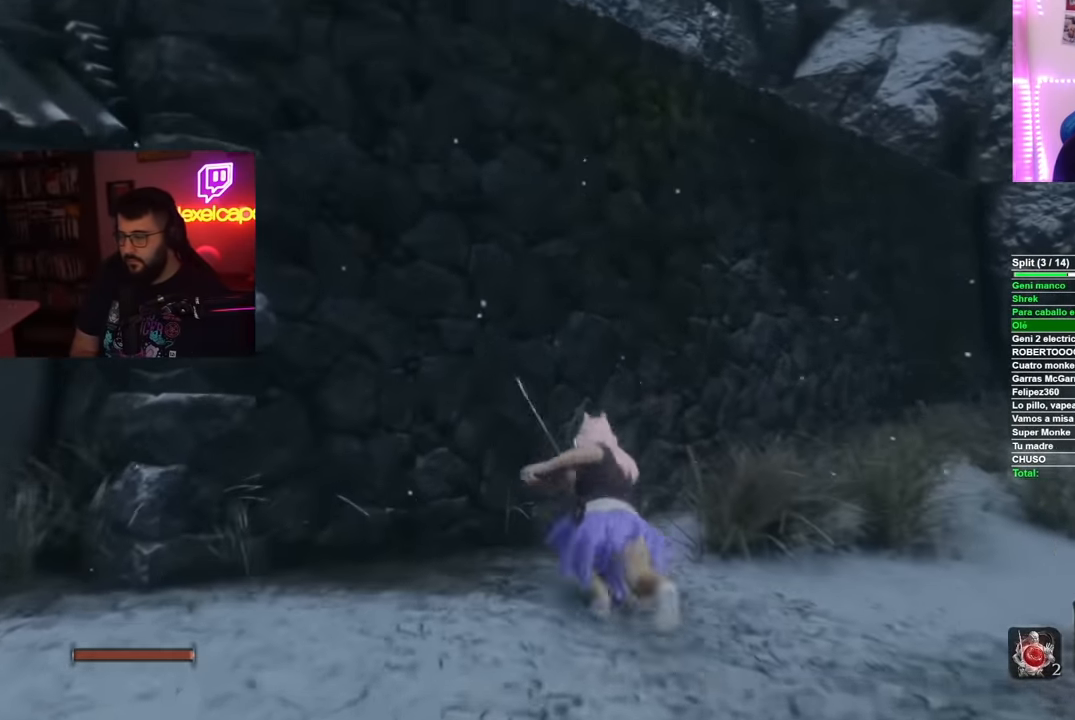
Gameplay with a controller (Xbox layout); each line is a JSON object with the inputs held at the frame after it. "button_events" lists button changes between this image and that frame as [ms after this image, input, new state], when the widget could be followed in between (sticks are given only as held states). Not read: L1 R2.
{"buttons": [], "left_stick": "up-right", "right_stick": "left", "button_events": [[16, "A", "up"], [50, "B", "up"]]}
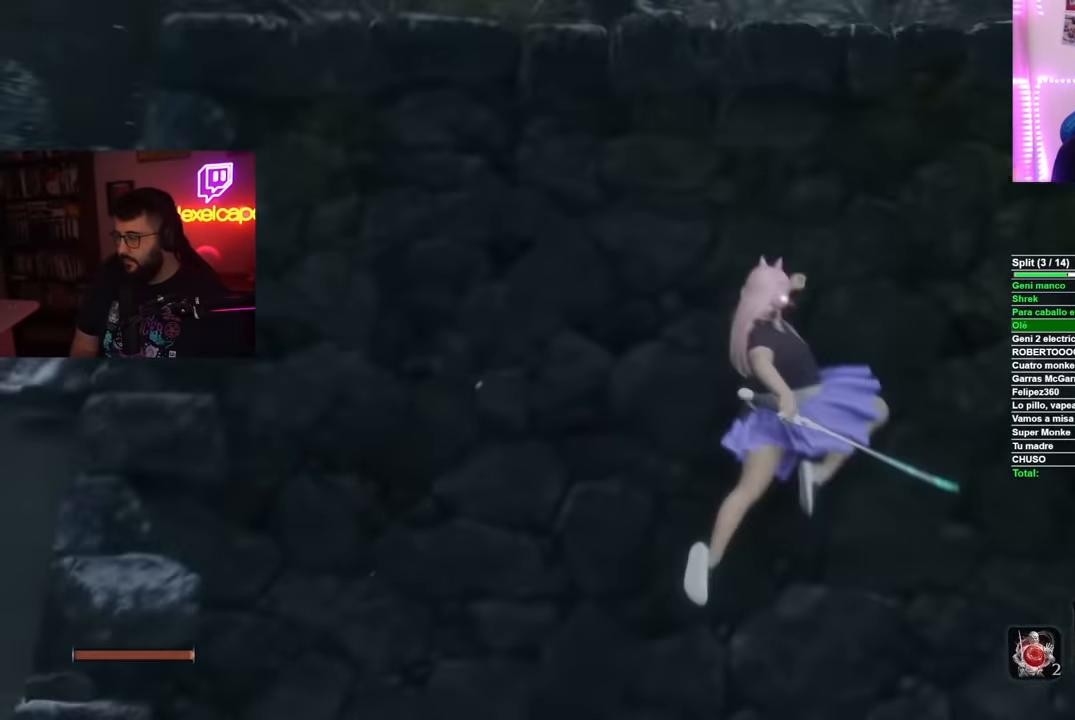
{"buttons": [], "left_stick": "up", "right_stick": "center", "button_events": [[217, "A", "down"], [434, "A", "up"]]}
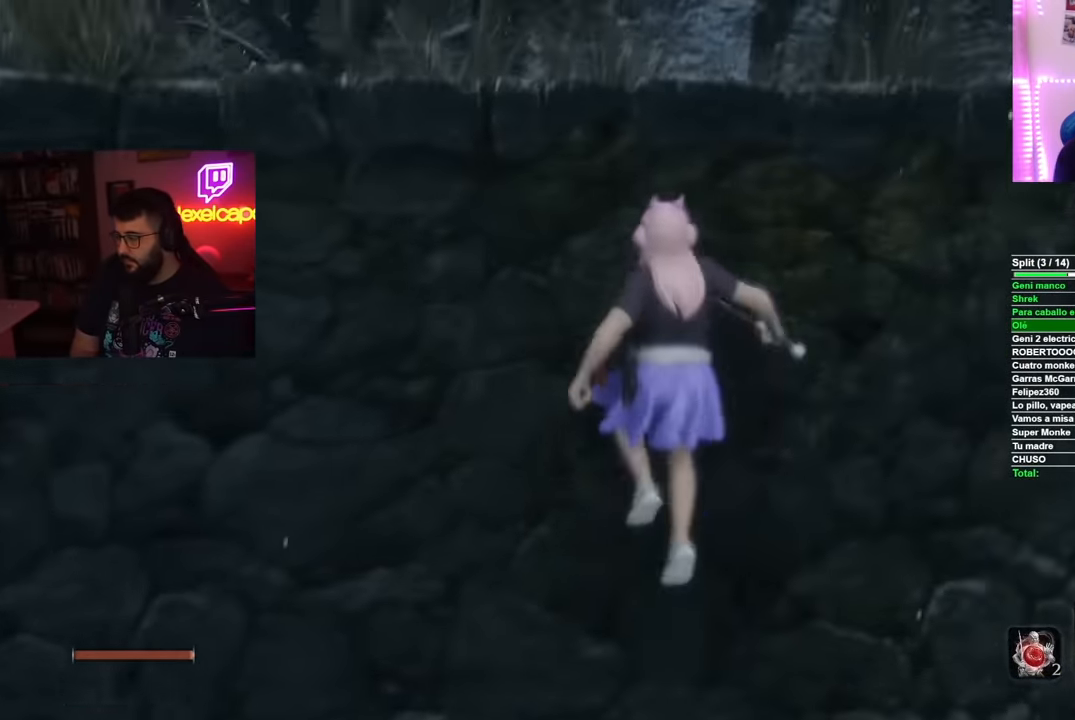
{"buttons": [], "left_stick": "up", "right_stick": "center", "button_events": [[133, "X", "down"], [300, "X", "up"]]}
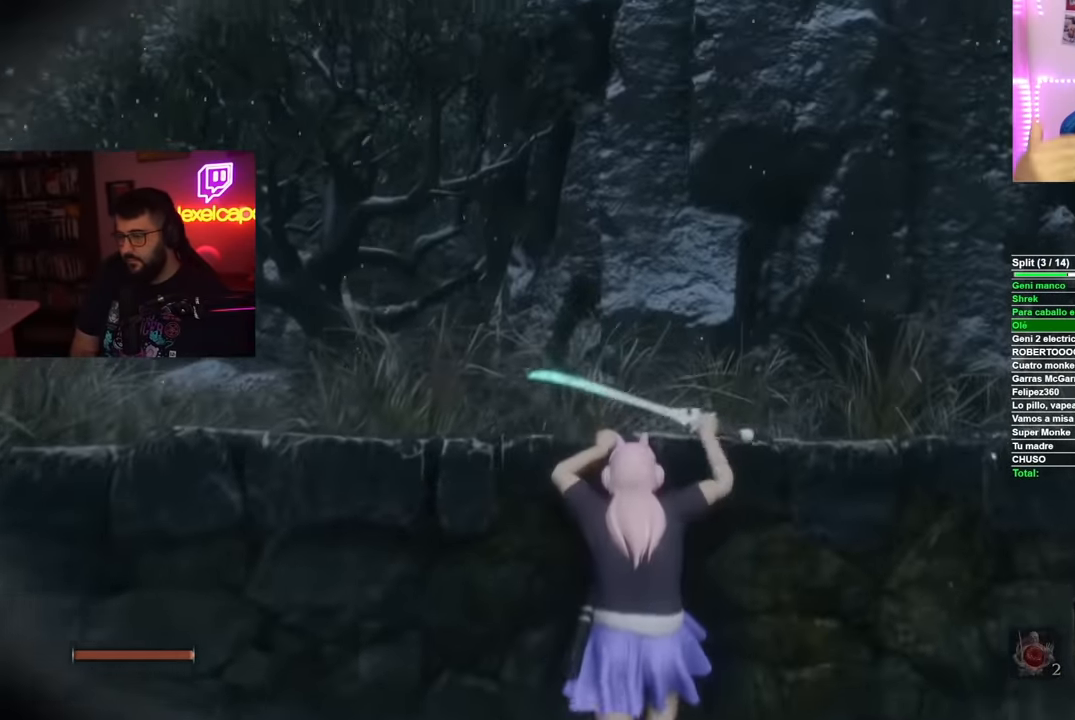
{"buttons": [], "left_stick": "up", "right_stick": "down-left", "button_events": [[167, "A", "down"], [267, "A", "up"]]}
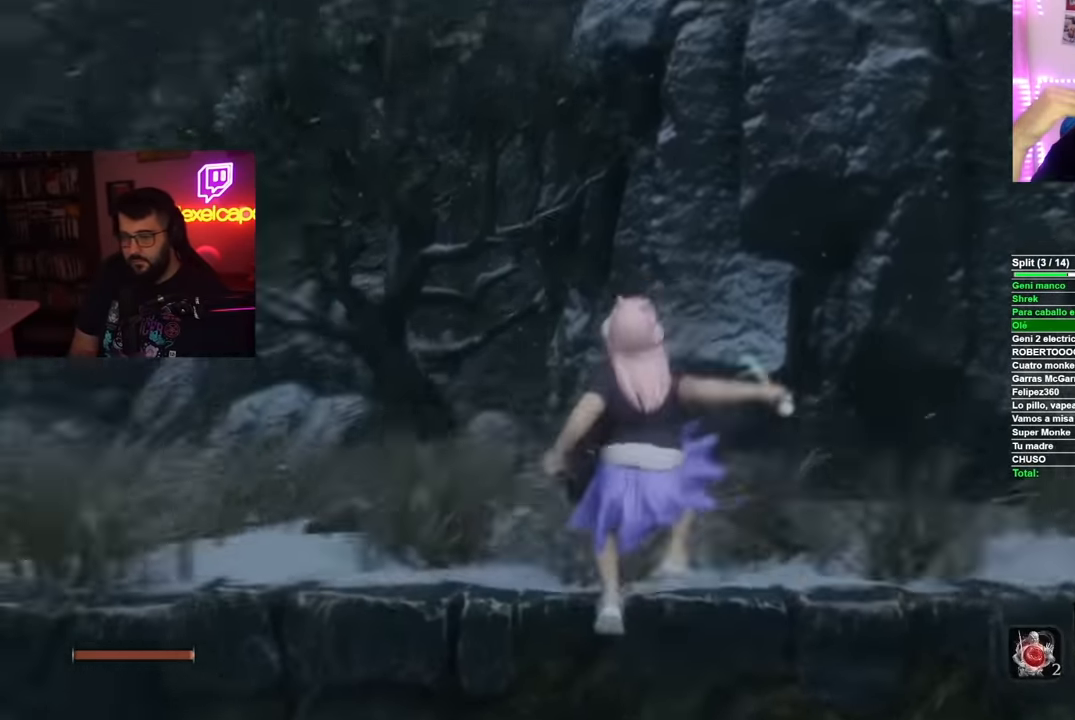
{"buttons": ["B"], "left_stick": "up-right", "right_stick": "center", "button_events": [[299, "B", "down"]]}
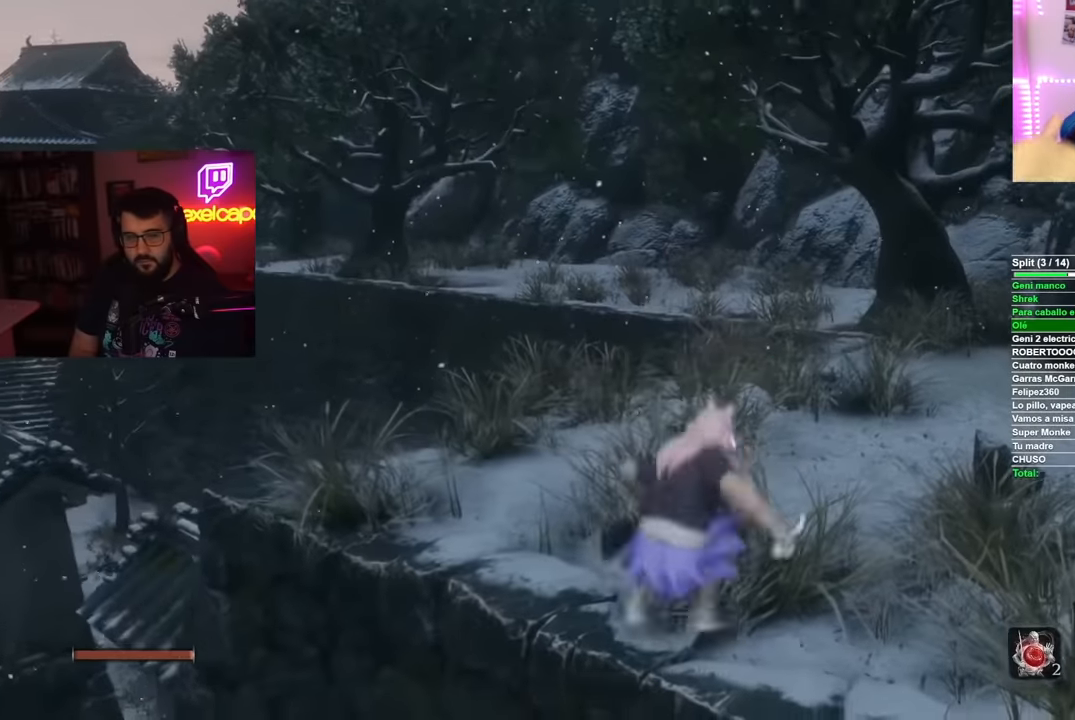
{"buttons": ["B"], "left_stick": "up", "right_stick": "center", "button_events": []}
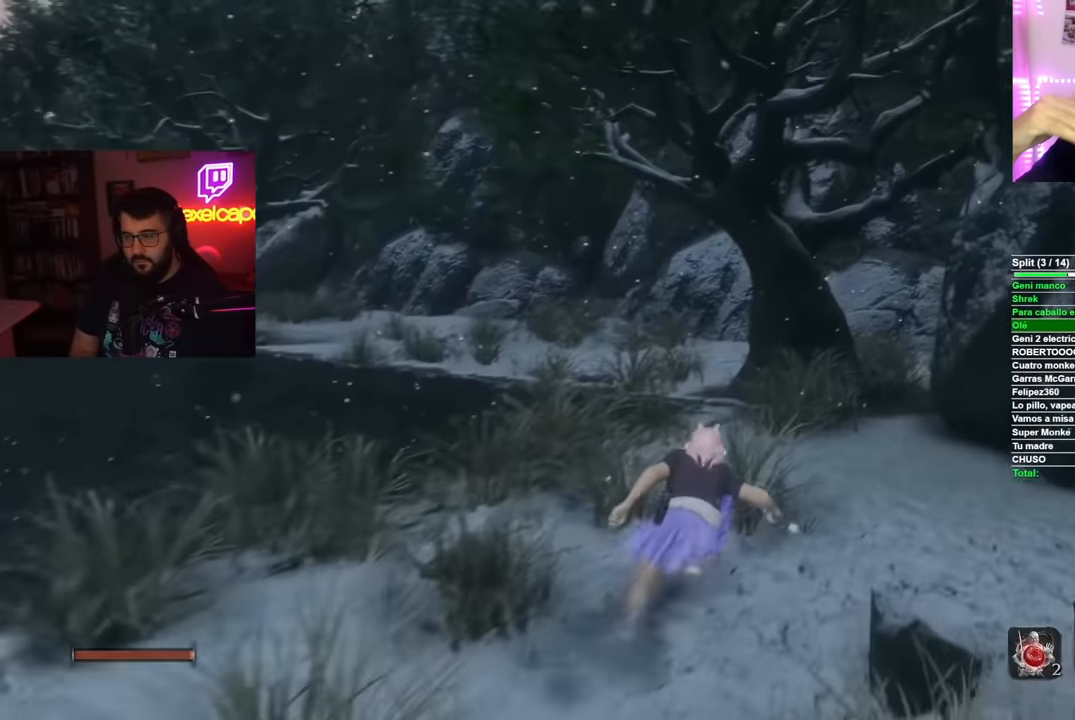
{"buttons": ["B"], "left_stick": "up", "right_stick": "center", "button_events": []}
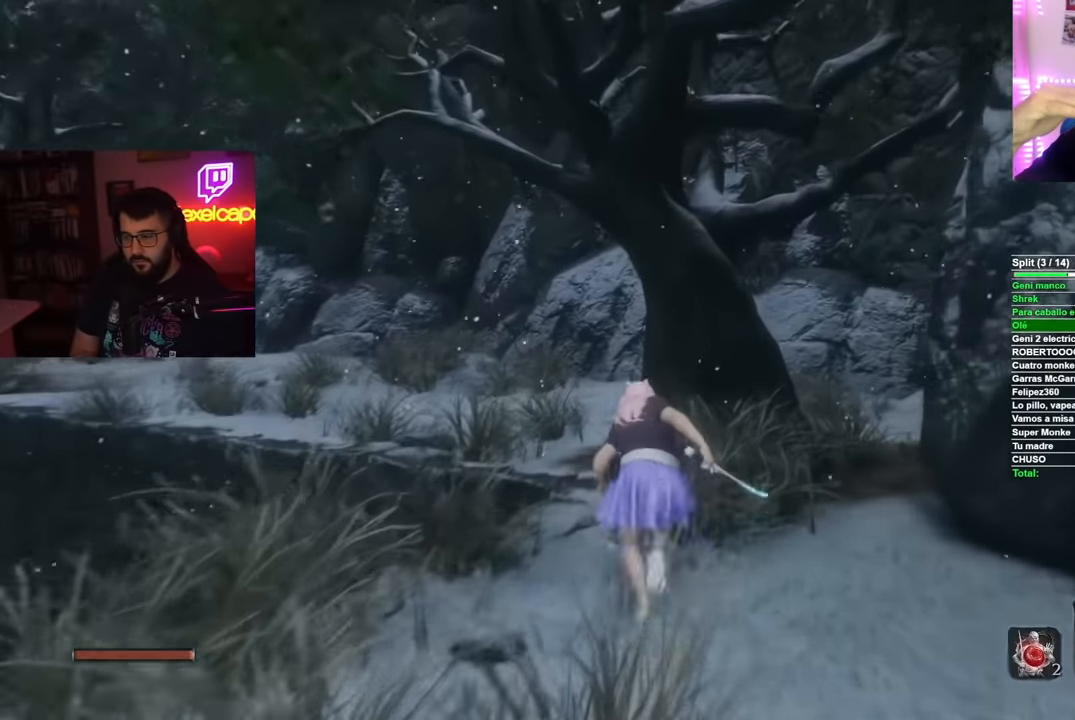
{"buttons": ["B"], "left_stick": "up", "right_stick": "center", "button_events": []}
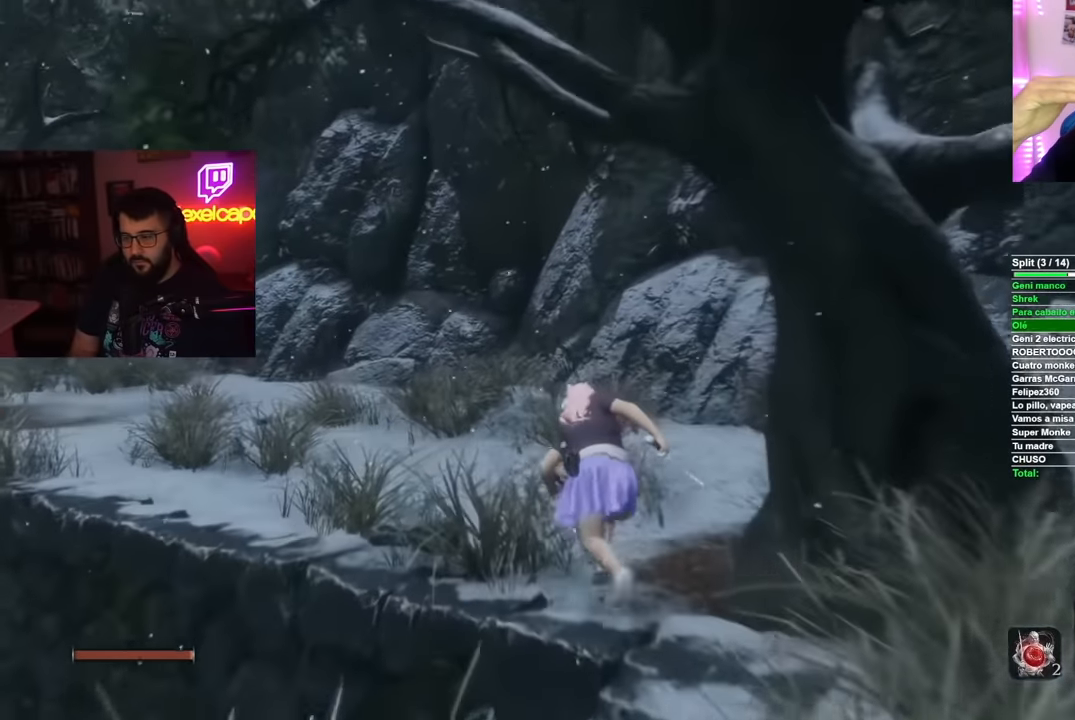
{"buttons": ["B"], "left_stick": "up-left", "right_stick": "center", "button_events": []}
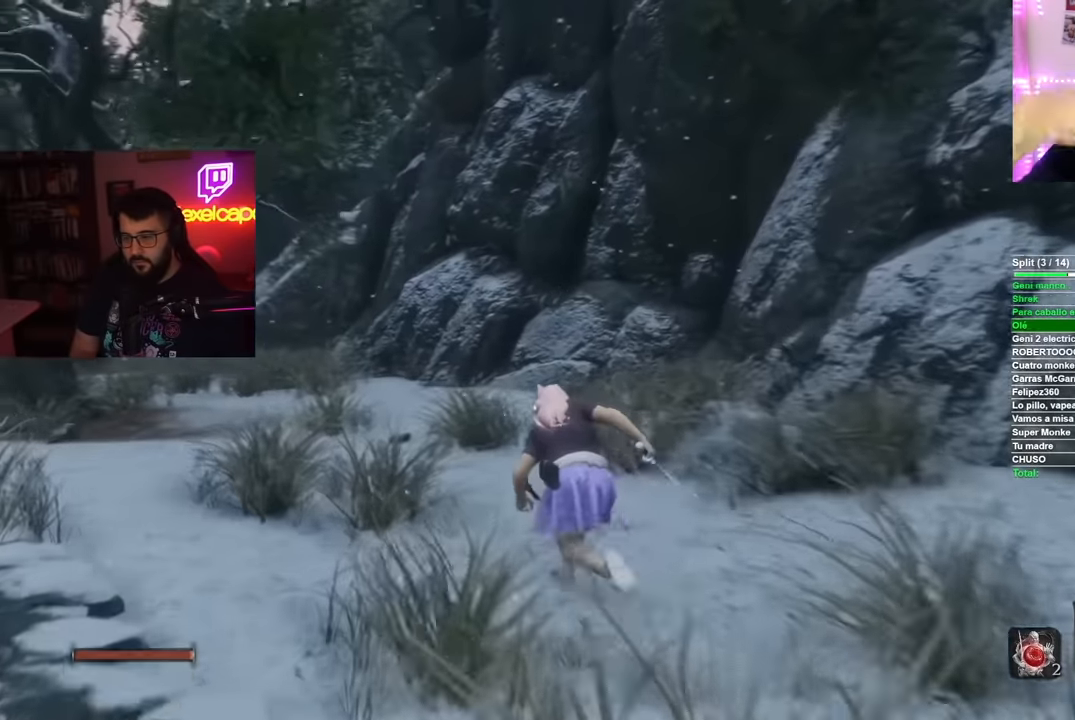
{"buttons": ["B"], "left_stick": "up", "right_stick": "center", "button_events": []}
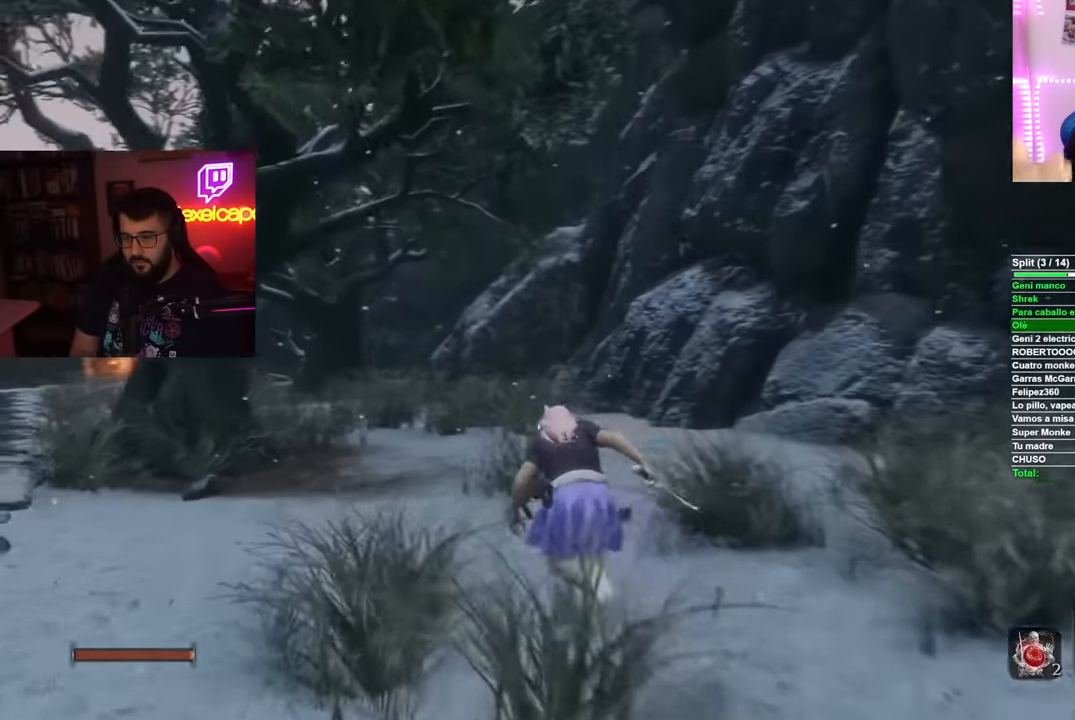
{"buttons": ["B"], "left_stick": "up", "right_stick": "center", "button_events": []}
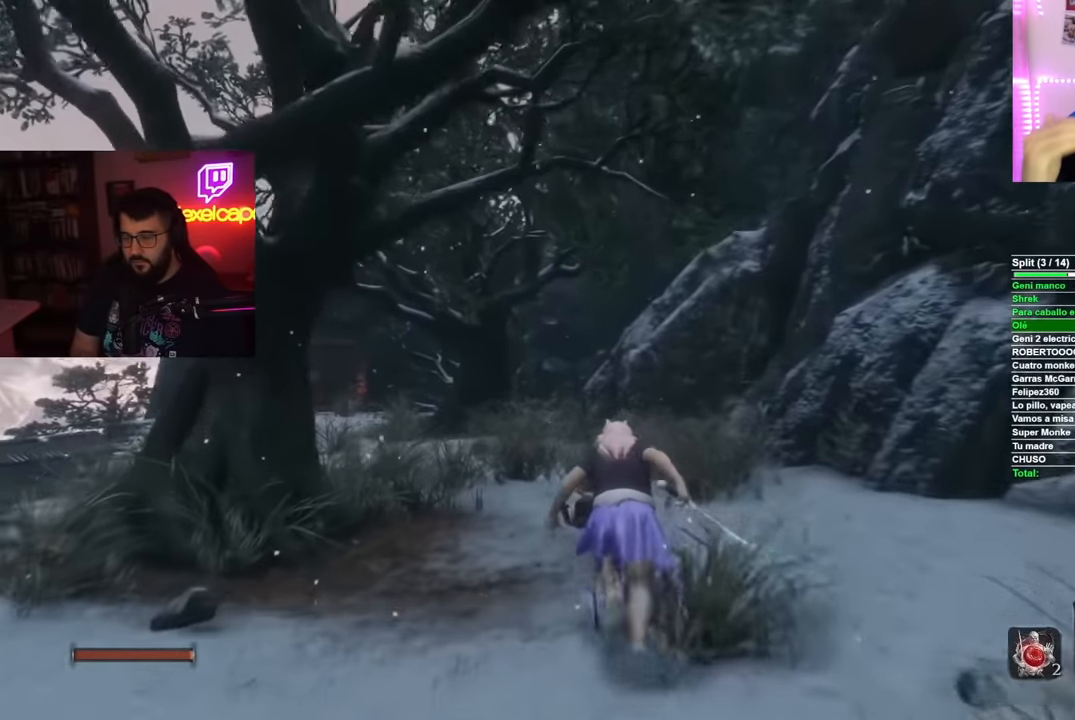
{"buttons": ["B"], "left_stick": "up", "right_stick": "center", "button_events": []}
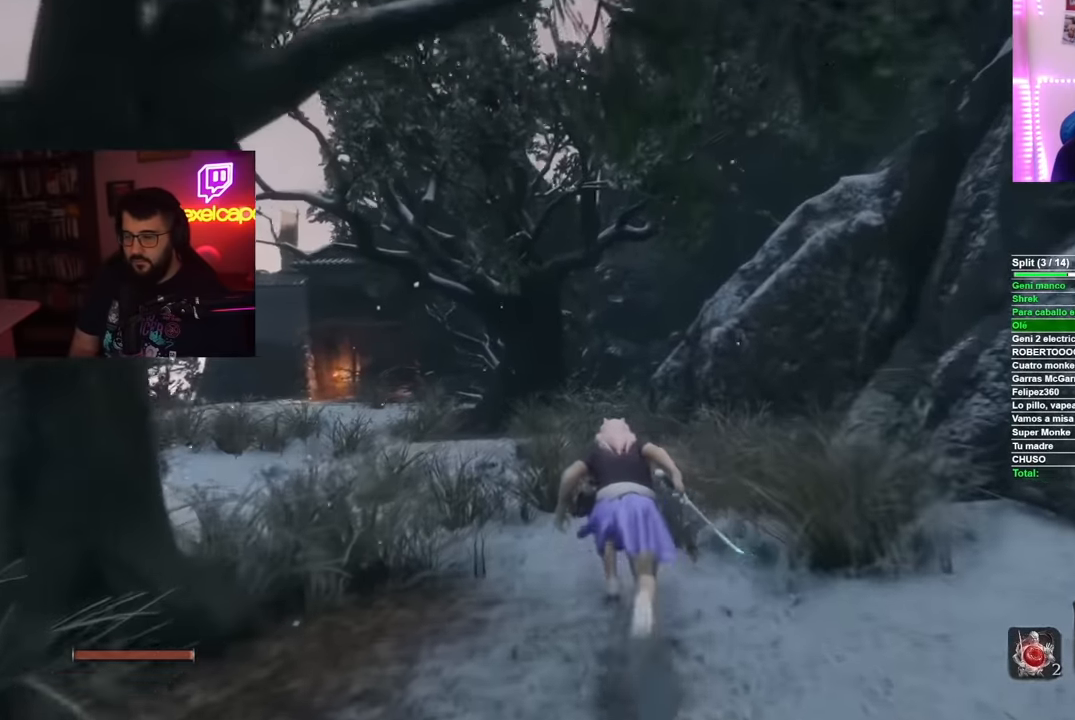
{"buttons": ["B"], "left_stick": "up", "right_stick": "center", "button_events": []}
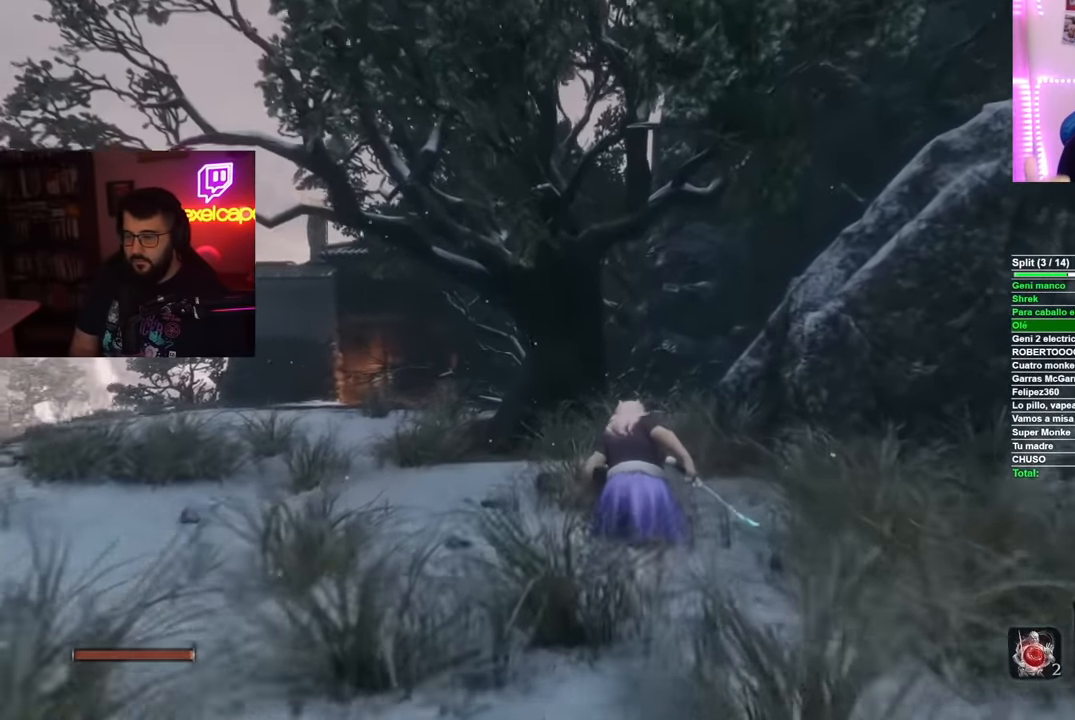
{"buttons": ["B"], "left_stick": "up", "right_stick": "center", "button_events": []}
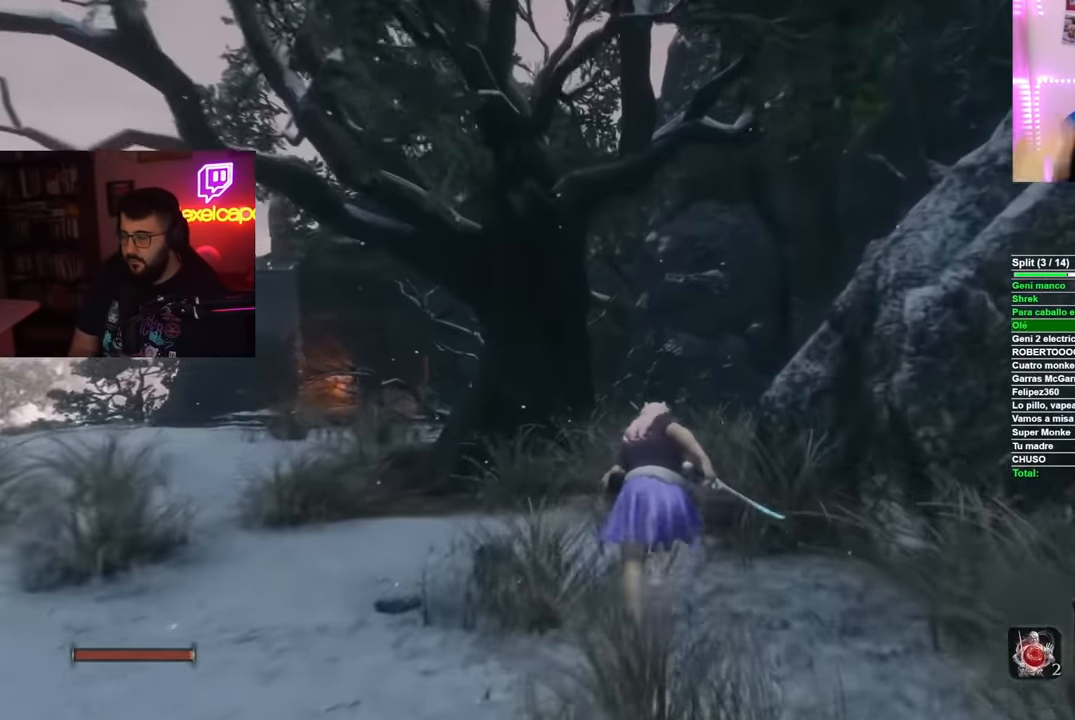
{"buttons": ["B"], "left_stick": "up-right", "right_stick": "center", "button_events": []}
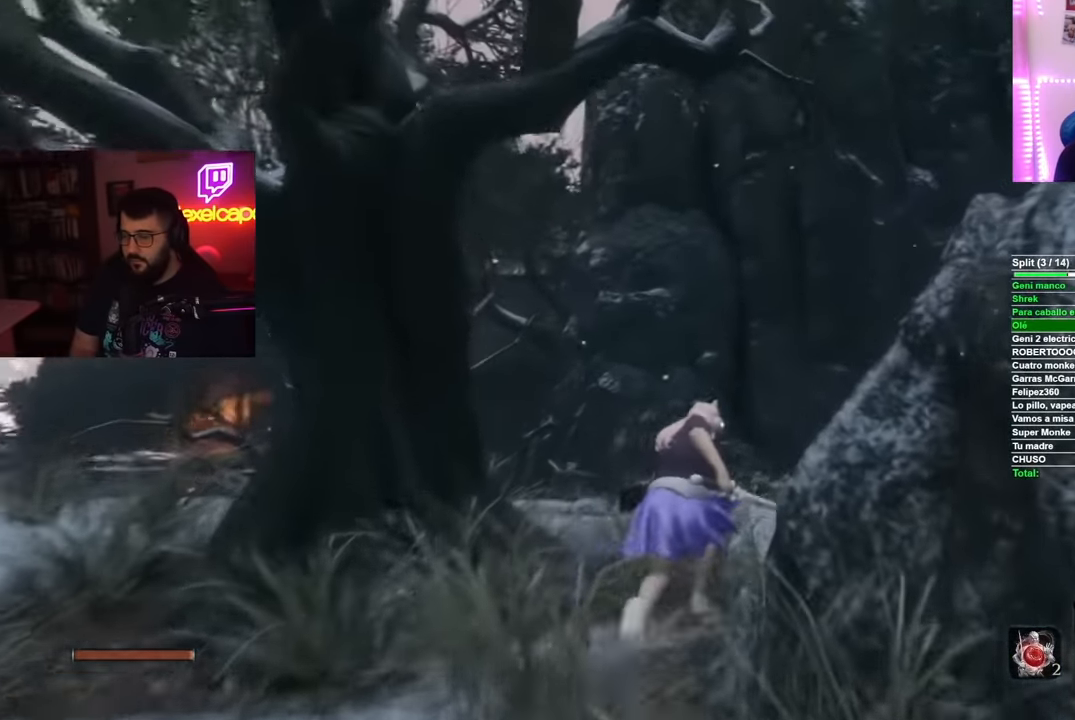
{"buttons": ["B"], "left_stick": "up", "right_stick": "center", "button_events": []}
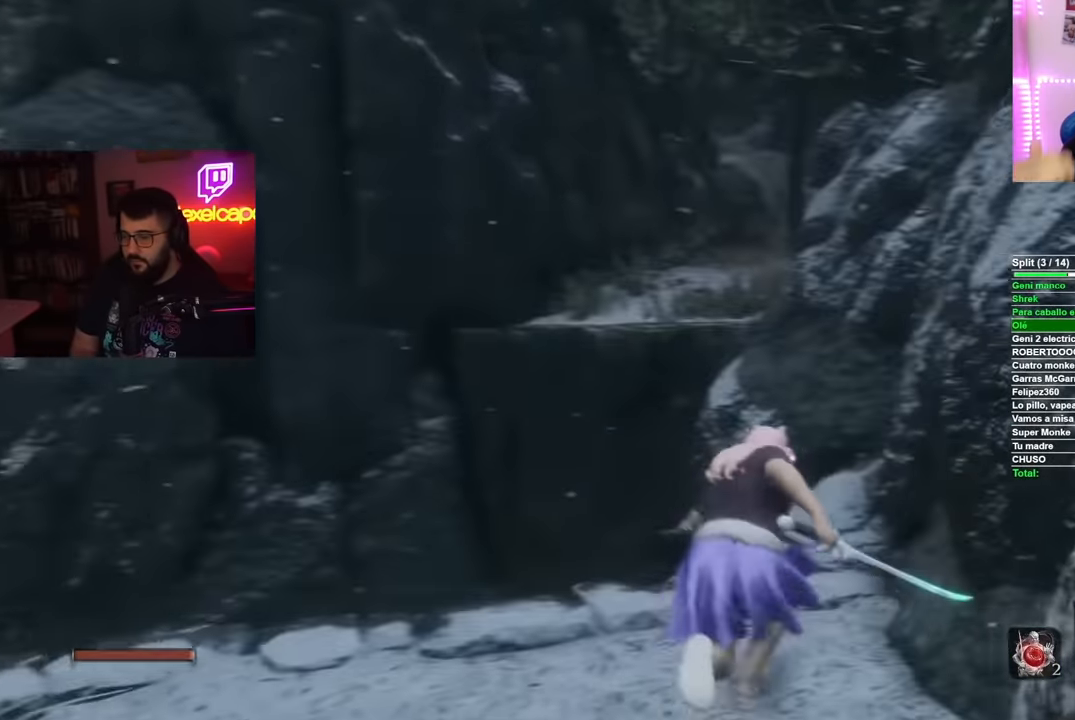
{"buttons": ["B"], "left_stick": "up", "right_stick": "center", "button_events": [[17, "A", "down"], [200, "A", "up"]]}
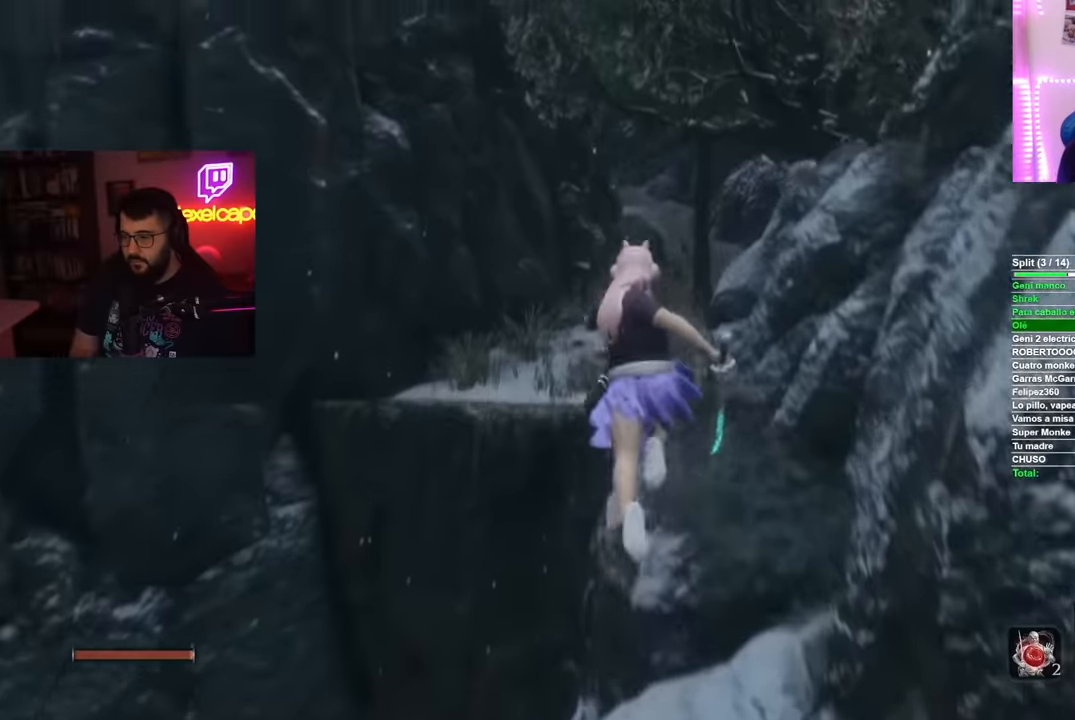
{"buttons": ["B"], "left_stick": "up", "right_stick": "center", "button_events": []}
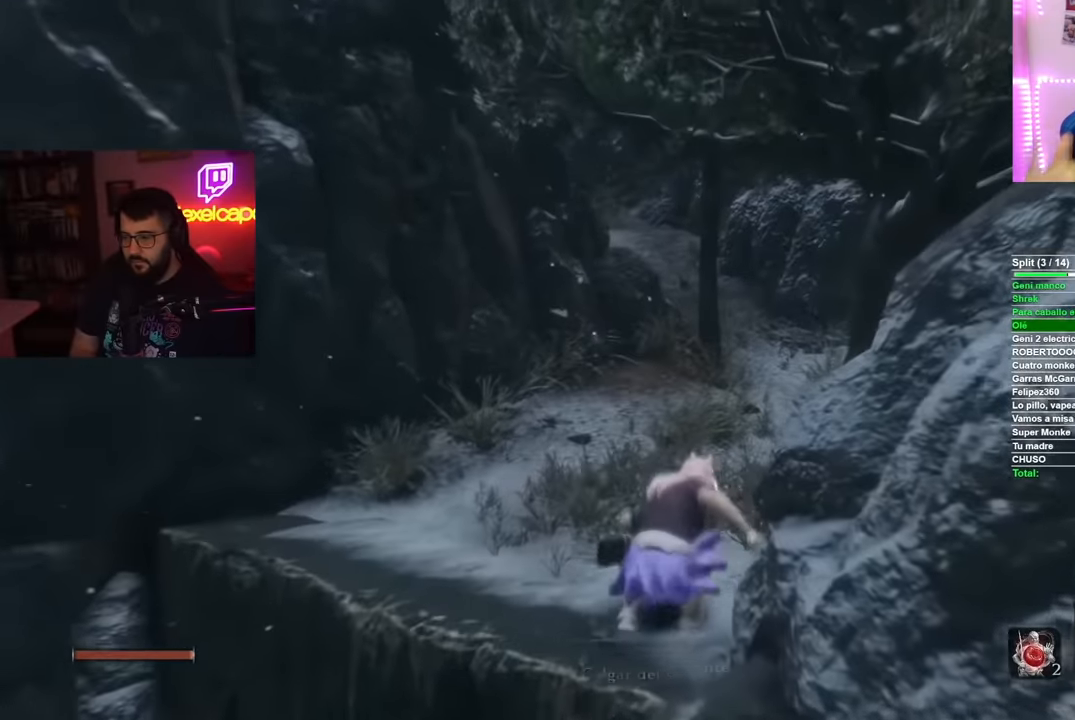
{"buttons": ["B"], "left_stick": "up", "right_stick": "center", "button_events": []}
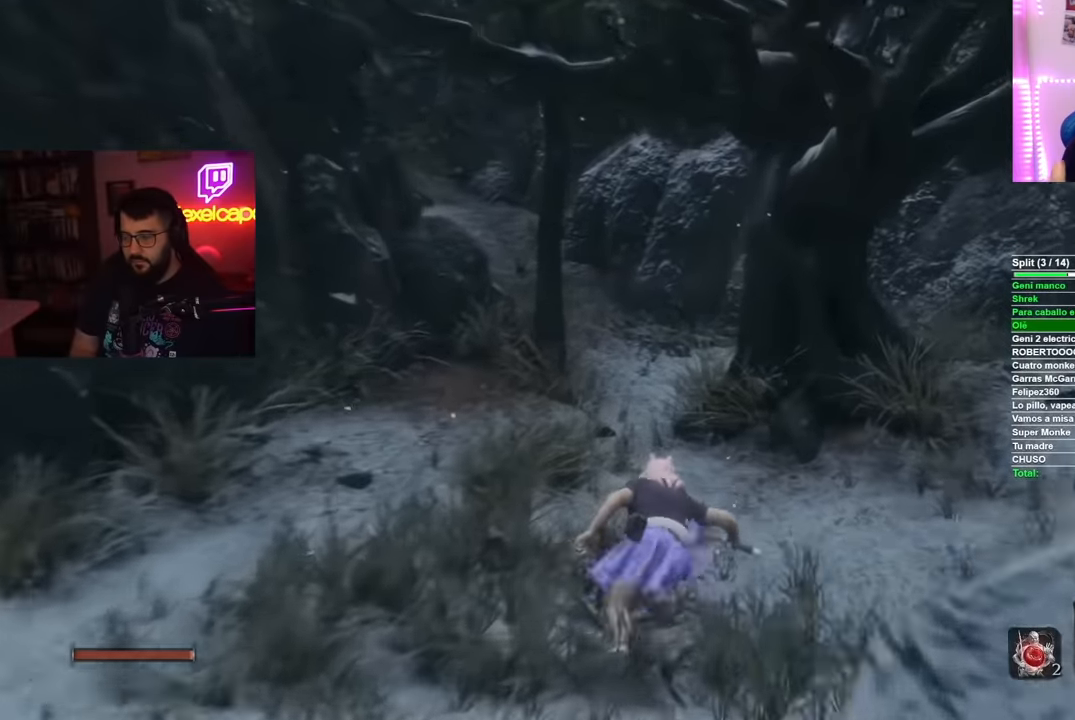
{"buttons": ["B"], "left_stick": "up", "right_stick": "center", "button_events": []}
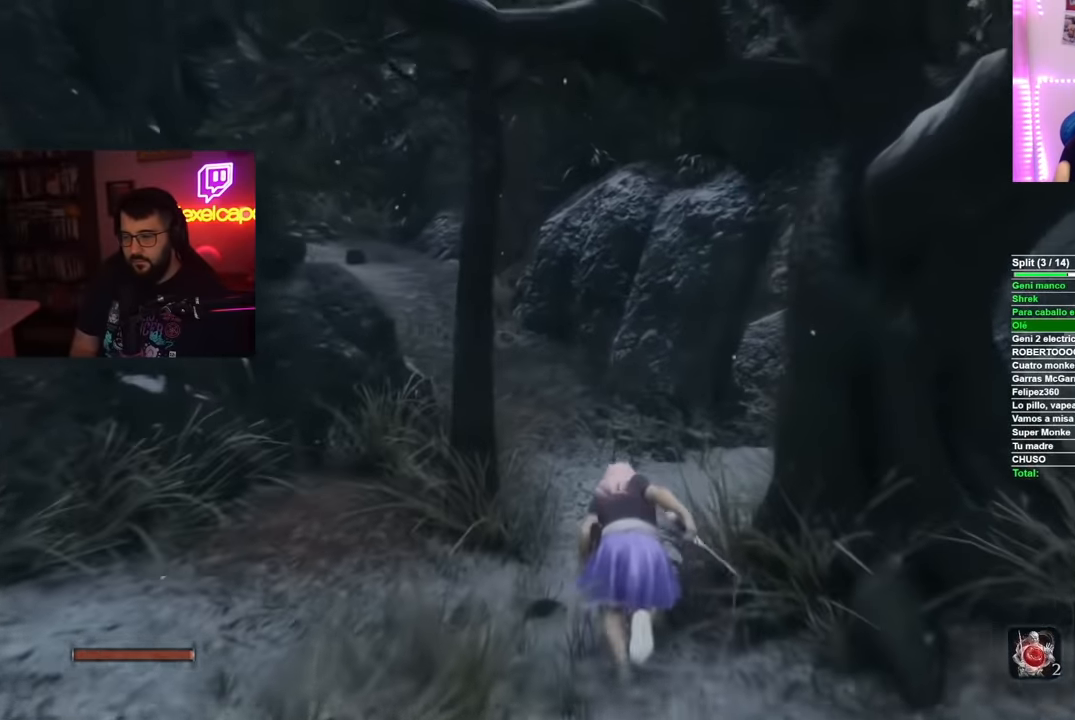
{"buttons": ["B"], "left_stick": "up", "right_stick": "center", "button_events": []}
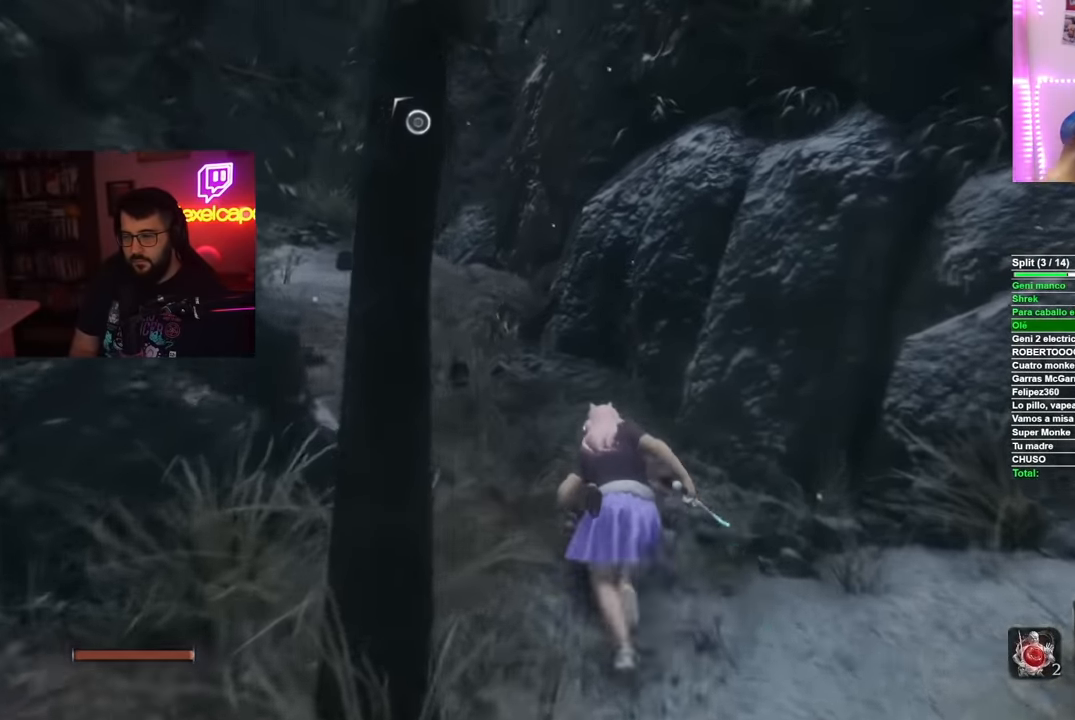
{"buttons": [], "left_stick": "up", "right_stick": "up-left", "button_events": [[234, "B", "up"]]}
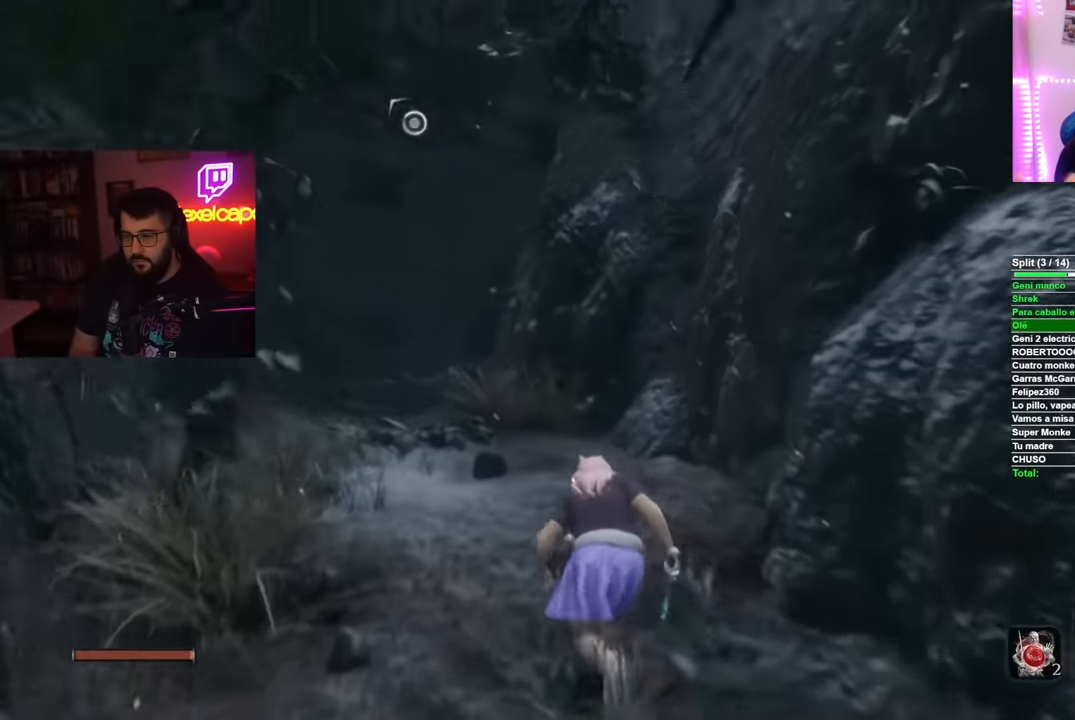
{"buttons": ["A"], "left_stick": "up", "right_stick": "center", "button_events": [[417, "A", "down"]]}
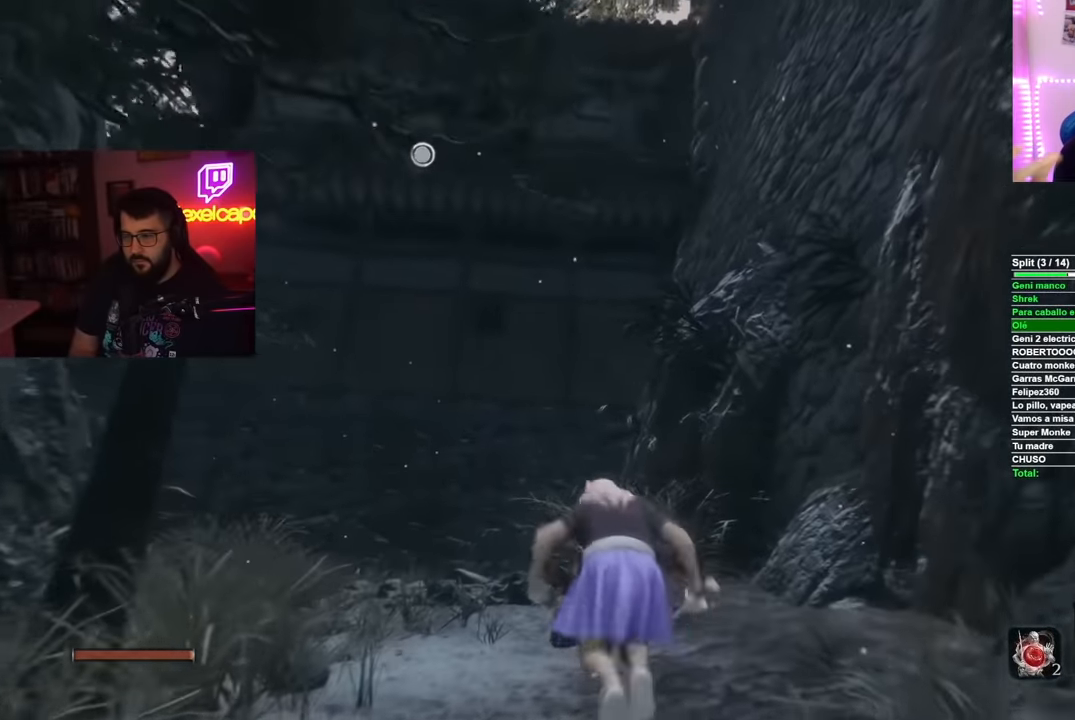
{"buttons": [], "left_stick": "center", "right_stick": "center", "button_events": [[67, "A", "up"]]}
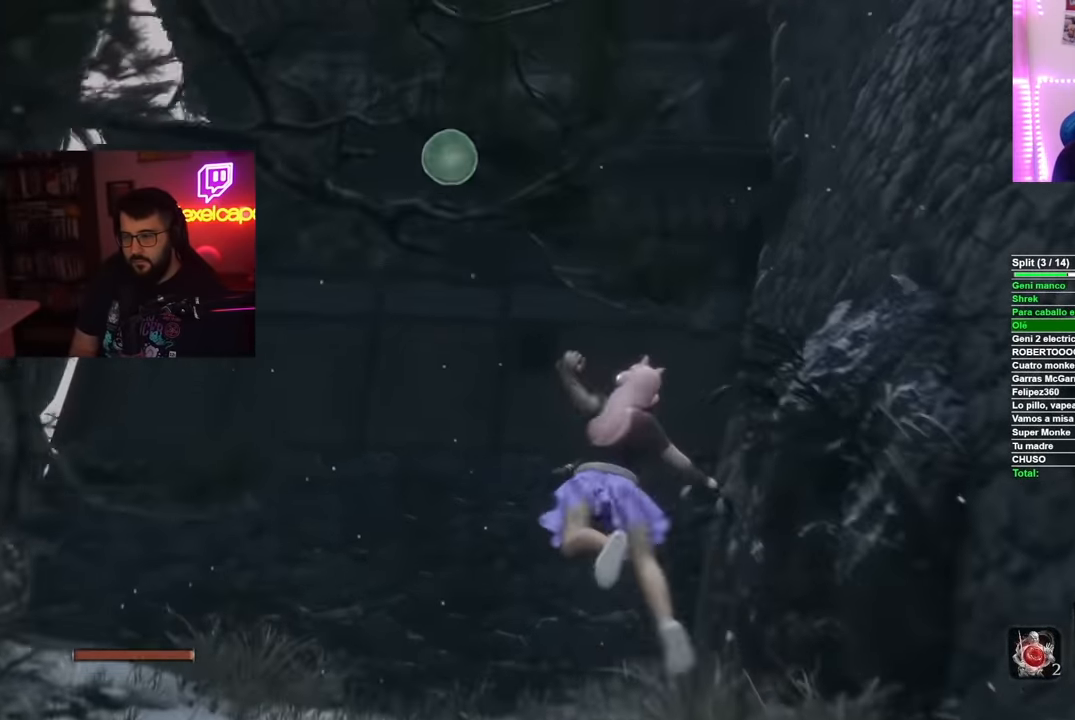
{"buttons": [], "left_stick": "center", "right_stick": "center", "button_events": []}
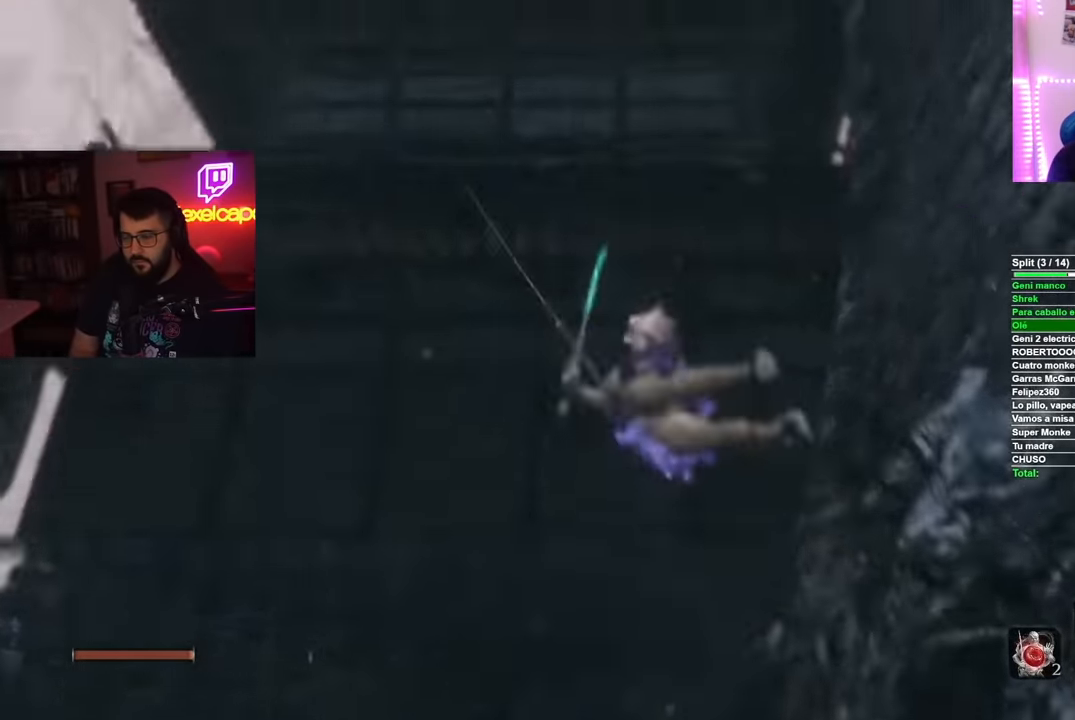
{"buttons": [], "left_stick": "up", "right_stick": "down", "button_events": []}
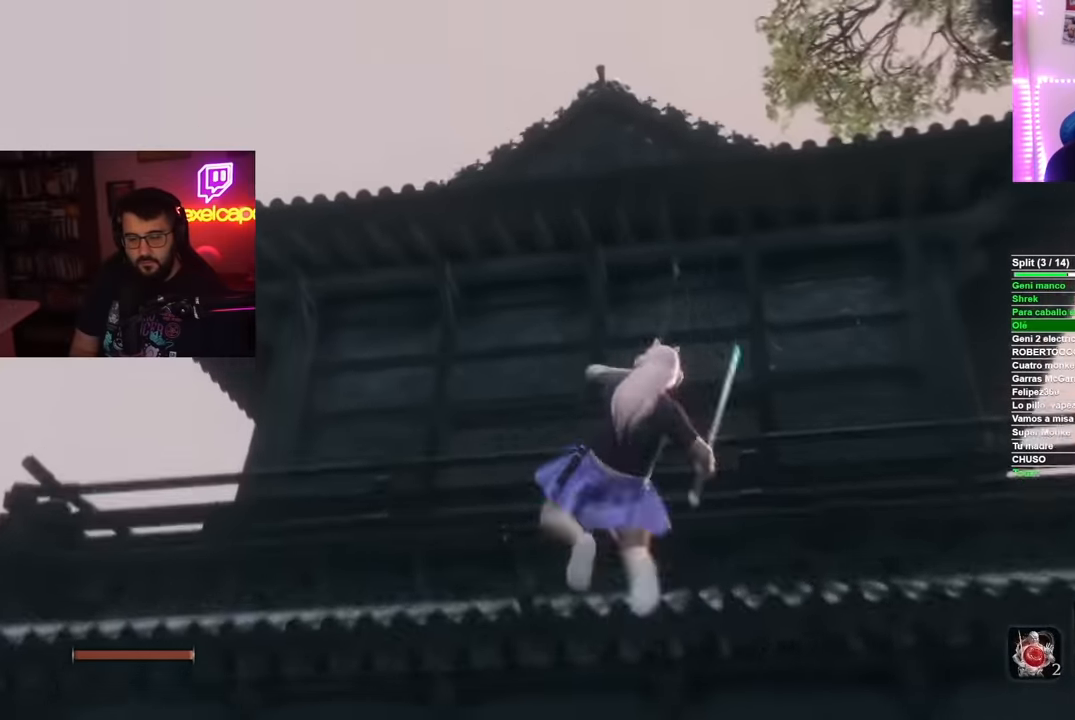
{"buttons": ["A"], "left_stick": "up", "right_stick": "center", "button_events": [[434, "A", "down"]]}
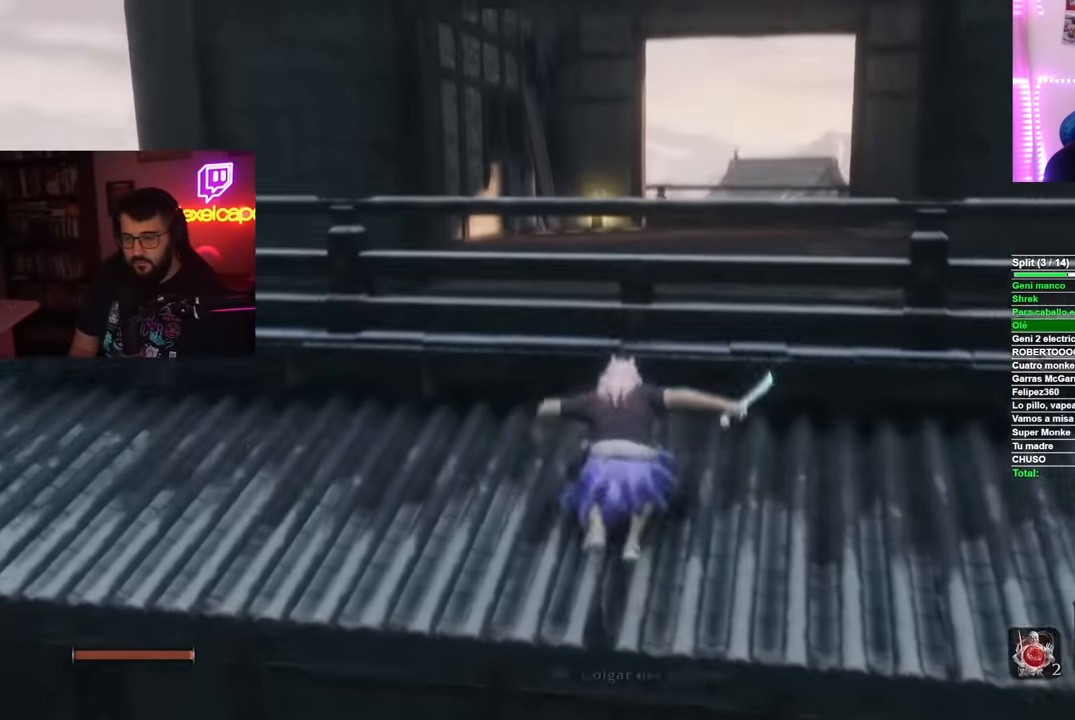
{"buttons": [], "left_stick": "up", "right_stick": "center", "button_events": [[100, "A", "up"]]}